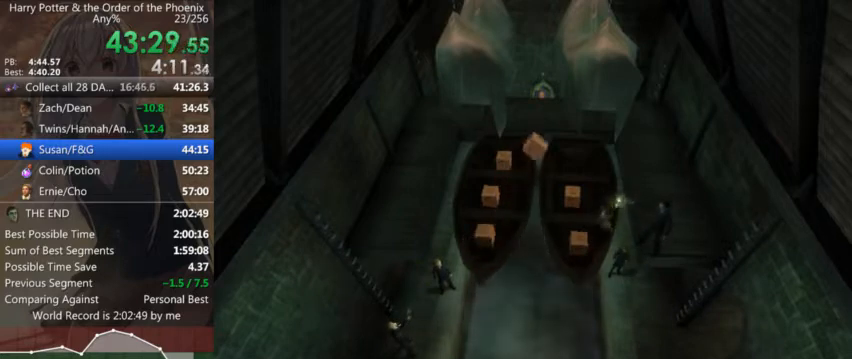
Gameplay with keyboard and mouse; each line is a JSON object with the keys and mouse buttons held at the frame after it. "events" lists presses ("down") and releases ("up") of "a", "c", "ctrl", "d", "down", "escape", "left", "return", "right", "s", "shift_l", "shift_r", "space", "tab", "up", "w", "mouse_left" and "mouse_right" between this image and that frame as [ms after this image, input, new state], when the widget could be followed in between. "mouse_left", "mouse_right" = the "left", "right" buttons of the "mouse" list. No other keys are recorded. Mouse movement is not recorded.
{"keys": ["d"], "mouse": [], "events": [[334, "d", "down"]]}
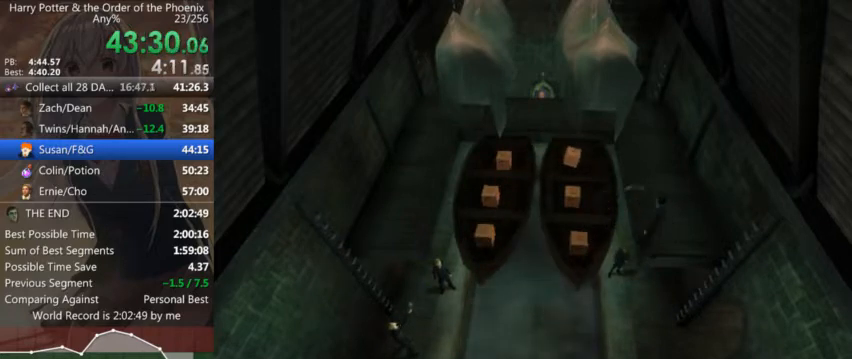
{"keys": [], "mouse": [], "events": [[167, "d", "up"]]}
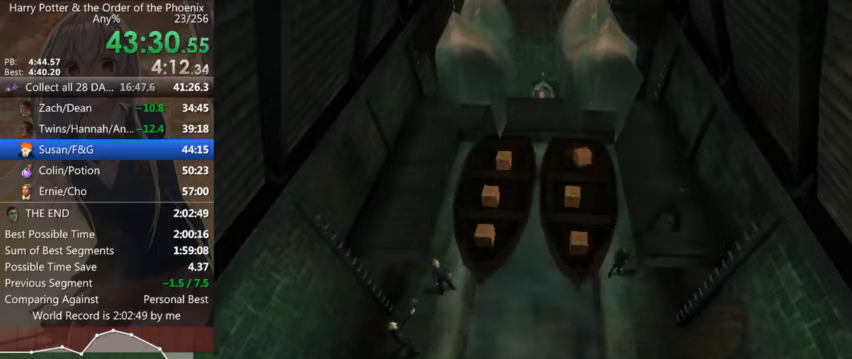
{"keys": [], "mouse": [], "events": [[134, "a", "down"], [167, "a", "up"], [300, "left", "down"], [400, "left", "up"]]}
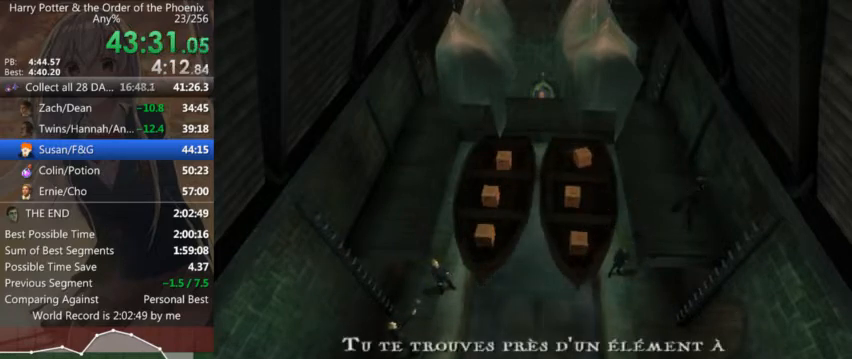
{"keys": ["left", "up"], "mouse": [], "events": [[434, "up", "down"], [500, "left", "down"]]}
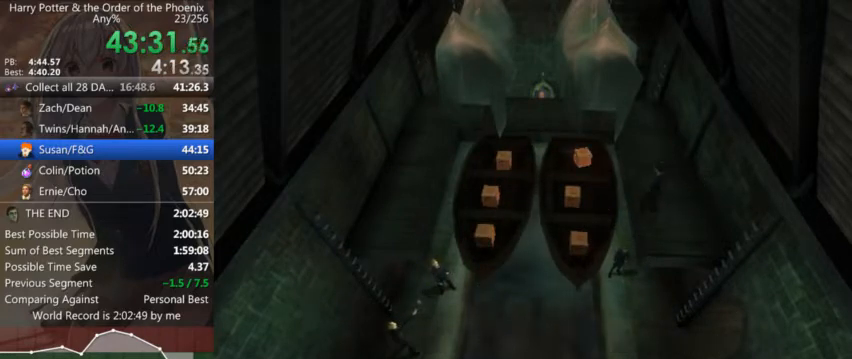
{"keys": ["right"], "mouse": [], "events": [[100, "right", "down"], [100, "up", "up"], [167, "left", "up"], [200, "right", "up"], [300, "up", "down"], [400, "left", "down"], [434, "right", "down"], [434, "up", "up"], [500, "left", "up"]]}
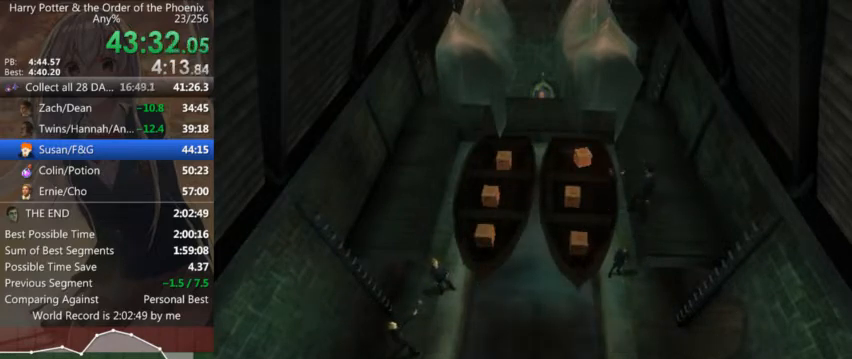
{"keys": [], "mouse": [], "events": [[67, "right", "up"], [167, "up", "down"], [234, "left", "down"], [267, "right", "down"], [267, "up", "up"], [300, "left", "up"], [367, "right", "up"]]}
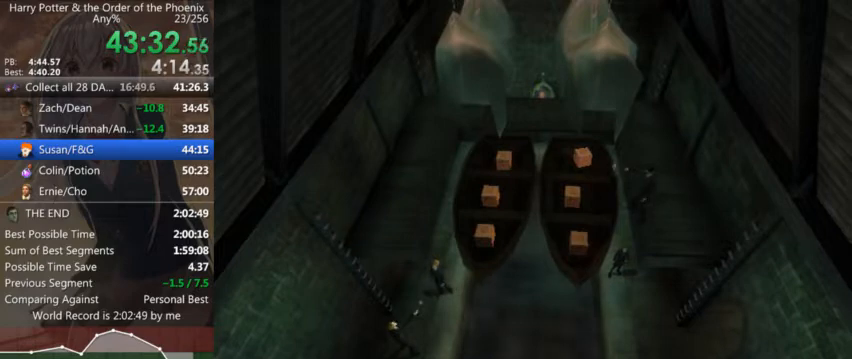
{"keys": ["shift_l"], "mouse": [], "events": [[334, "shift_l", "down"], [434, "shift_l", "up"], [500, "shift_l", "down"]]}
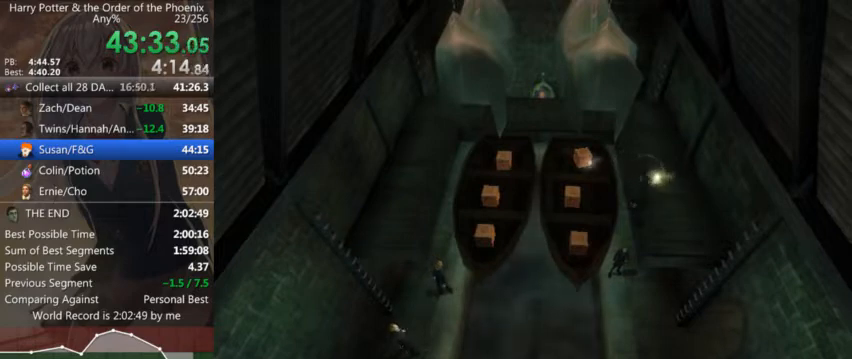
{"keys": [], "mouse": [], "events": [[100, "shift_l", "up"], [200, "shift_l", "down"], [300, "shift_l", "up"], [400, "shift_l", "down"], [500, "shift_l", "up"]]}
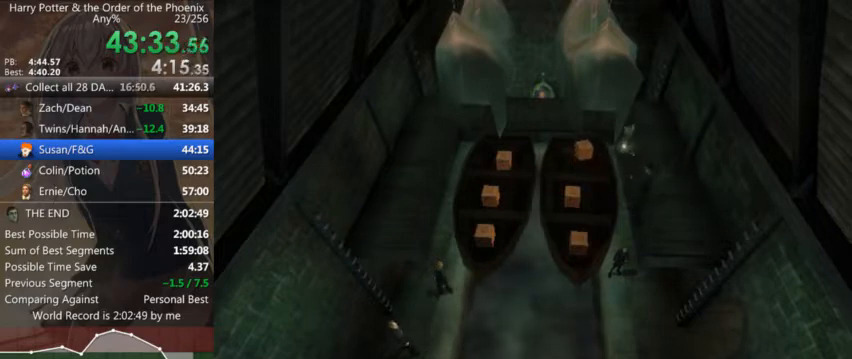
{"keys": ["d"], "mouse": [], "events": [[67, "shift_l", "down"], [167, "shift_l", "up"], [300, "shift_l", "down"], [467, "d", "down"], [467, "shift_l", "up"]]}
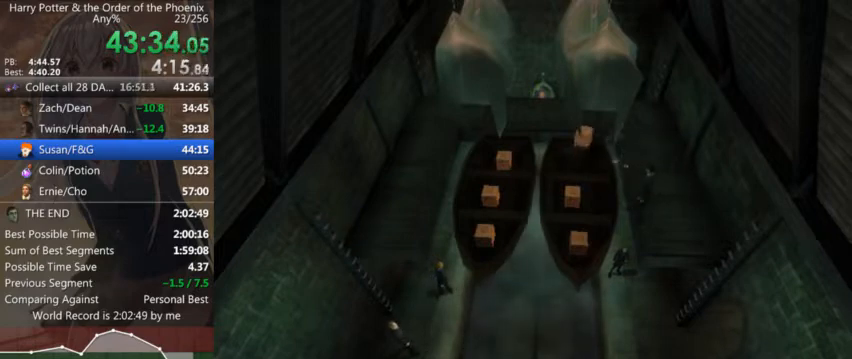
{"keys": ["d", "s"], "mouse": [], "events": [[467, "s", "down"]]}
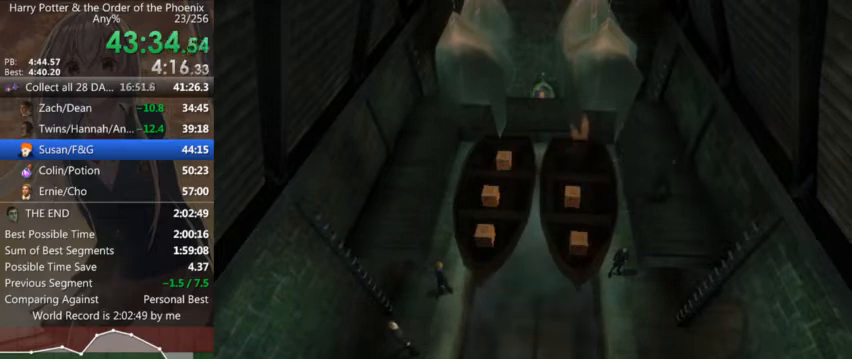
{"keys": ["d", "s"], "mouse": [], "events": []}
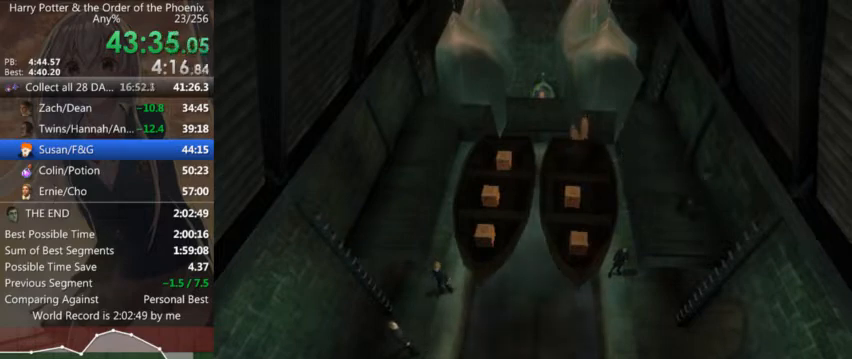
{"keys": [], "mouse": [], "events": [[167, "d", "up"], [267, "a", "down"], [267, "s", "up"], [367, "a", "up"]]}
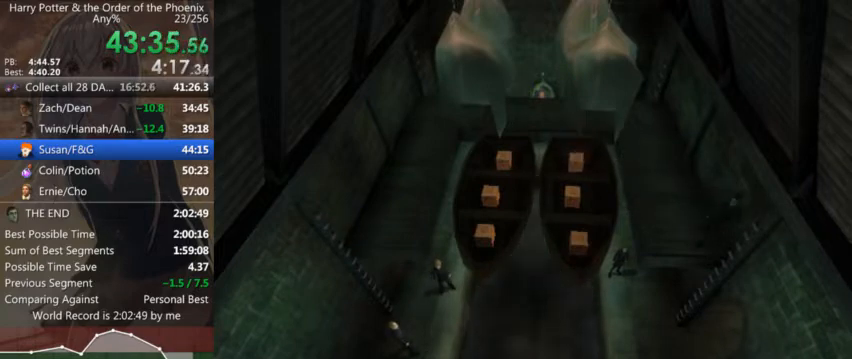
{"keys": [], "mouse": [], "events": [[234, "down", "down"], [267, "down", "up"], [367, "down", "down"], [467, "down", "up"]]}
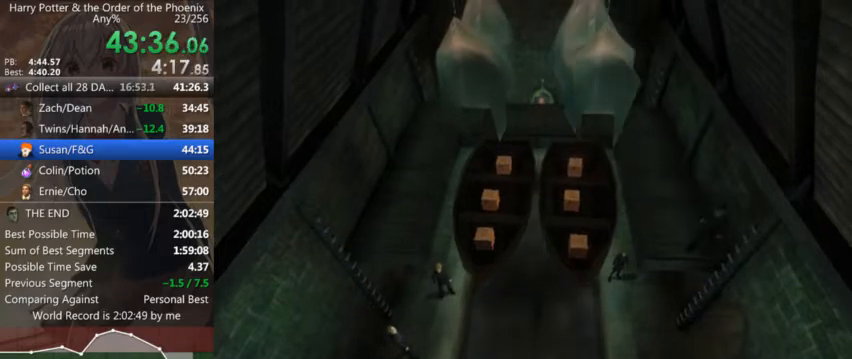
{"keys": ["down"], "mouse": [], "events": [[67, "down", "down"], [100, "down", "up"], [200, "down", "down"], [267, "down", "up"], [334, "down", "down"], [434, "down", "up"], [467, "down", "down"]]}
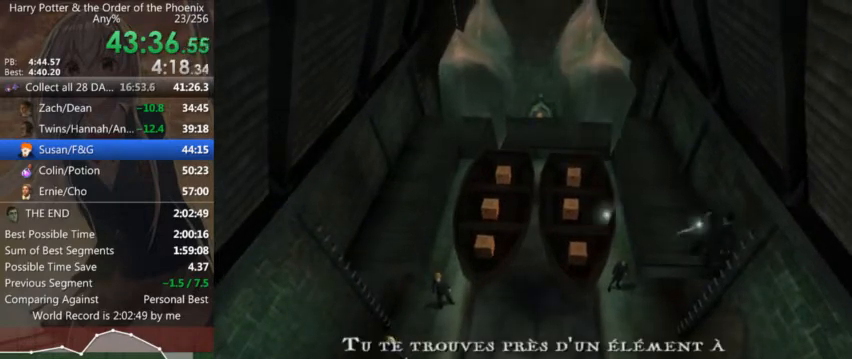
{"keys": ["down"], "mouse": [], "events": [[67, "down", "up"], [167, "down", "down"], [234, "down", "up"], [300, "down", "down"], [400, "down", "up"], [500, "down", "down"]]}
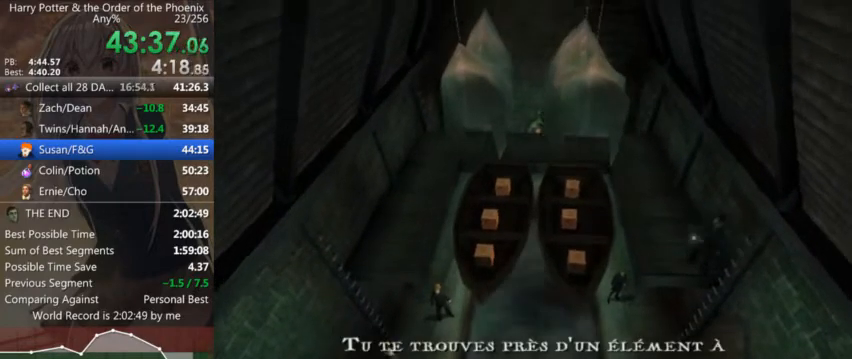
{"keys": ["down"], "mouse": [], "events": [[34, "down", "up"], [134, "down", "down"], [234, "down", "up"], [334, "down", "down"], [367, "down", "up"], [467, "down", "down"]]}
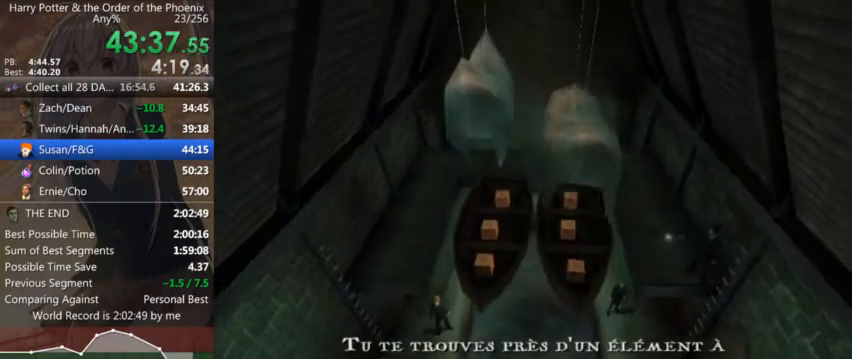
{"keys": ["down"], "mouse": [], "events": [[67, "down", "up"], [100, "down", "down"], [200, "down", "up"], [300, "down", "down"], [334, "down", "up"], [434, "down", "down"]]}
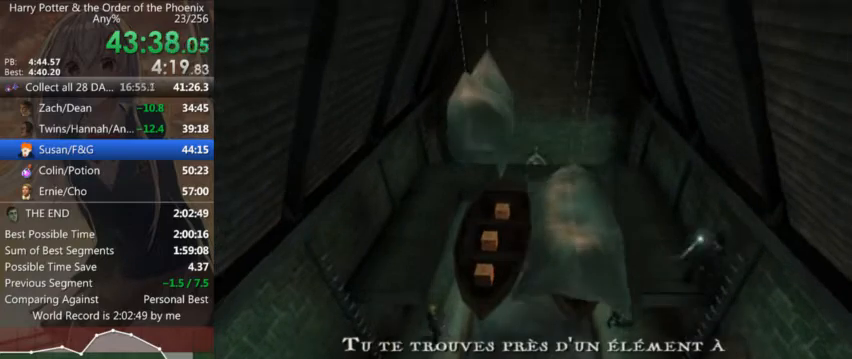
{"keys": ["d", "s"], "mouse": [], "events": [[34, "down", "up"], [167, "d", "down"], [167, "s", "down"], [467, "return", "down"], [500, "return", "up"]]}
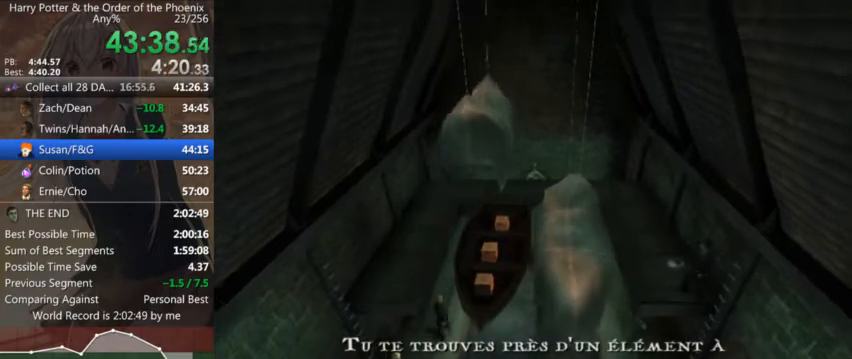
{"keys": ["d", "s"], "mouse": [], "events": [[100, "return", "down"], [134, "return", "up"], [234, "return", "down"], [334, "return", "up"]]}
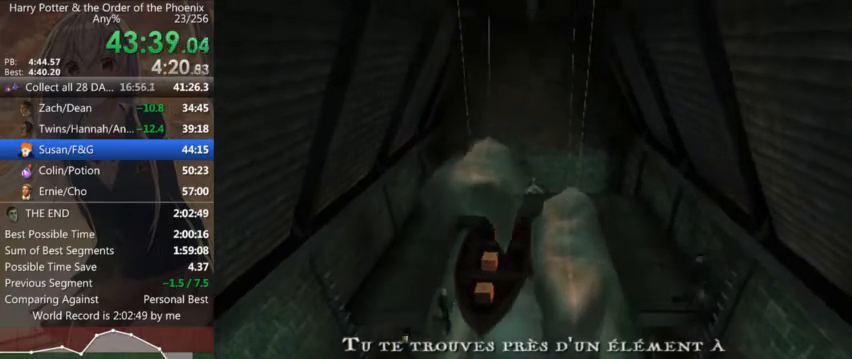
{"keys": ["d"], "mouse": [], "events": [[100, "s", "up"]]}
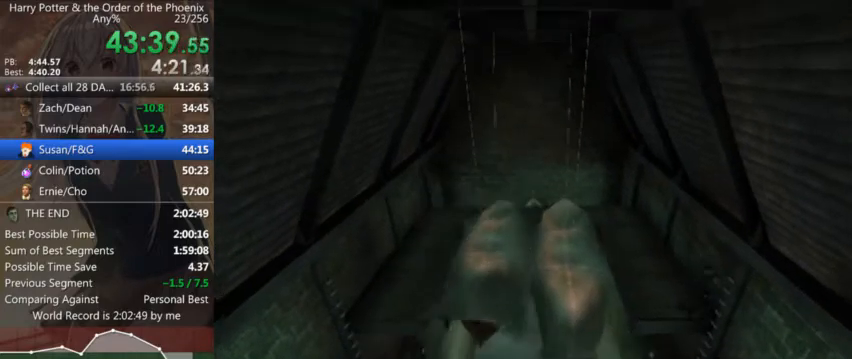
{"keys": ["s", "shift_l"], "mouse": [], "events": [[234, "s", "down"], [234, "shift_l", "down"], [467, "d", "up"]]}
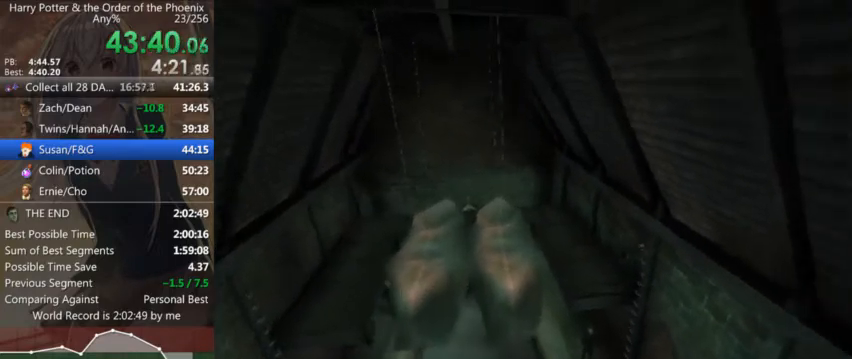
{"keys": ["s", "shift_l"], "mouse": [], "events": []}
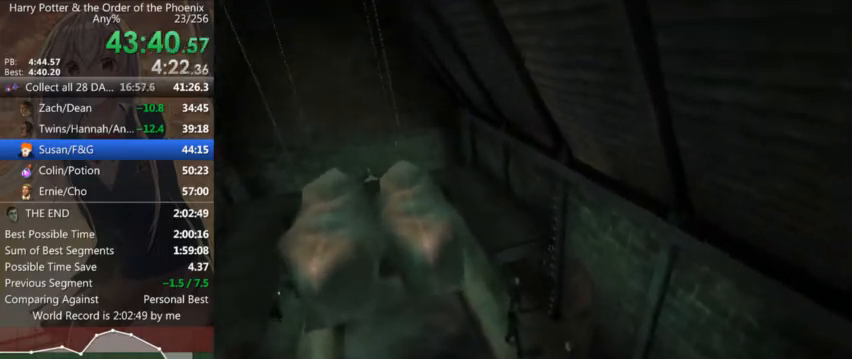
{"keys": ["s", "shift_l"], "mouse": [], "events": []}
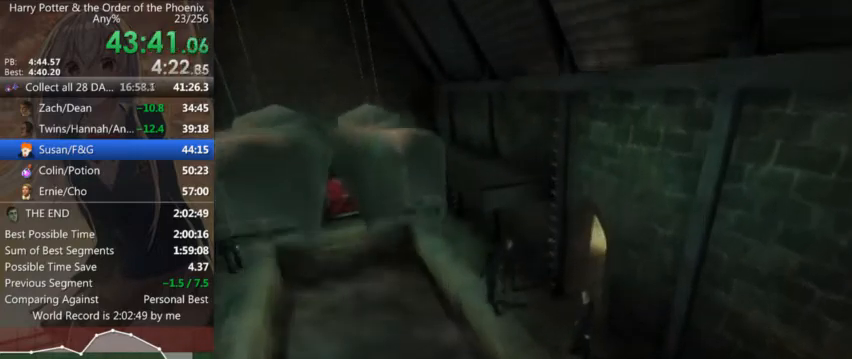
{"keys": [], "mouse": ["left", "right"], "events": [[67, "mouse_left", "down"], [67, "mouse_right", "down"], [67, "s", "up"], [134, "mouse_right", "up"], [134, "shift_l", "up"], [167, "mouse_left", "up"], [200, "mouse_left", "down"], [200, "mouse_right", "down"], [267, "mouse_right", "up"], [267, "shift_l", "down"], [300, "mouse_left", "up"], [300, "shift_l", "up"], [367, "mouse_left", "down"], [367, "mouse_right", "down"], [400, "mouse_left", "up"], [400, "mouse_right", "up"], [467, "mouse_left", "down"], [467, "mouse_right", "down"], [467, "shift_l", "down"], [500, "shift_l", "up"]]}
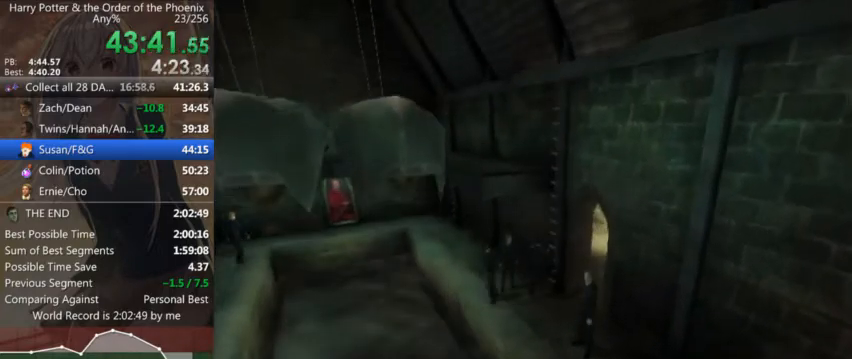
{"keys": [], "mouse": [], "events": [[34, "mouse_left", "up"], [34, "mouse_right", "up"], [100, "mouse_left", "down"], [100, "mouse_right", "down"], [100, "shift_l", "down"], [134, "mouse_left", "up"], [134, "mouse_right", "up"], [134, "shift_l", "up"], [234, "mouse_left", "down"], [234, "mouse_right", "down"], [267, "mouse_left", "up"], [267, "mouse_right", "up"], [267, "shift_l", "down"], [334, "mouse_left", "down"], [334, "mouse_right", "down"], [334, "shift_l", "up"], [367, "mouse_right", "up"], [434, "mouse_left", "up"], [434, "shift_l", "down"], [467, "mouse_left", "down"], [467, "mouse_right", "down"], [467, "shift_l", "up"], [500, "mouse_left", "up"], [500, "mouse_right", "up"]]}
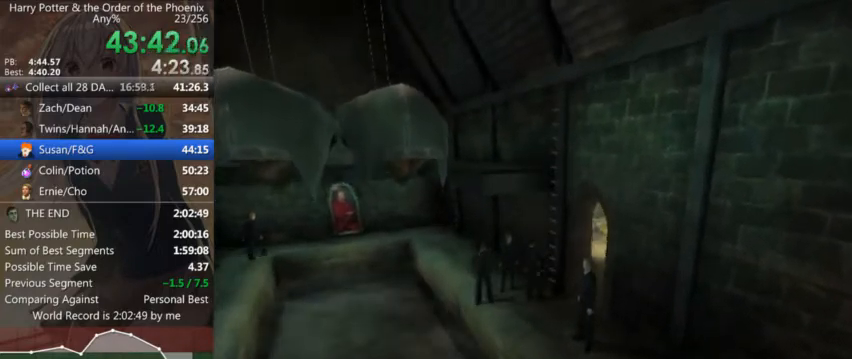
{"keys": [], "mouse": ["left"], "events": [[67, "mouse_left", "down"], [100, "shift_l", "down"], [167, "mouse_left", "up"], [167, "shift_l", "up"], [200, "mouse_left", "down"], [200, "mouse_right", "down"], [234, "mouse_left", "up"], [234, "shift_l", "down"], [300, "shift_l", "up"], [334, "mouse_left", "down"], [400, "mouse_left", "up"], [400, "mouse_right", "up"], [434, "mouse_left", "down"], [434, "mouse_right", "down"], [434, "shift_l", "down"], [467, "mouse_right", "up"], [467, "shift_l", "up"]]}
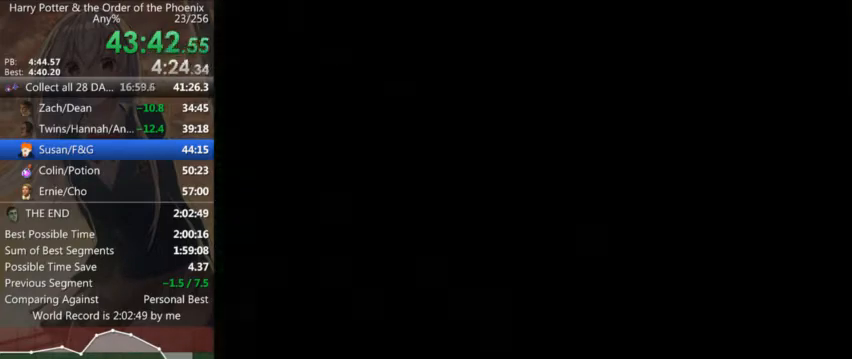
{"keys": [], "mouse": ["right"], "events": [[34, "mouse_right", "down"], [134, "mouse_left", "up"], [134, "mouse_right", "up"], [134, "shift_l", "down"], [167, "mouse_left", "down"], [167, "mouse_right", "down"], [167, "shift_l", "up"], [267, "mouse_left", "up"], [267, "mouse_right", "up"], [267, "shift_l", "down"], [300, "mouse_left", "down"], [300, "mouse_right", "down"], [300, "shift_l", "up"], [367, "mouse_left", "up"], [367, "mouse_right", "up"], [467, "mouse_left", "down"], [467, "mouse_right", "down"], [500, "mouse_left", "up"]]}
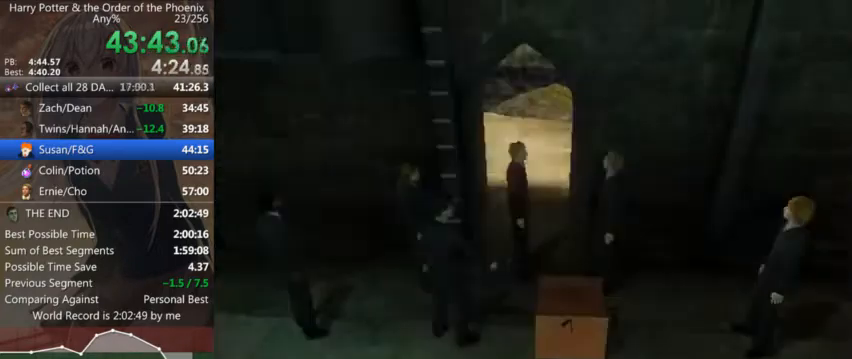
{"keys": [], "mouse": [], "events": [[100, "mouse_left", "down"], [100, "mouse_right", "up"], [100, "shift_l", "down"], [134, "mouse_left", "up"], [134, "shift_l", "up"], [200, "mouse_left", "down"], [200, "mouse_right", "down"], [234, "mouse_left", "up"], [234, "mouse_right", "up"], [267, "mouse_left", "down"], [267, "mouse_right", "down"], [267, "shift_l", "down"], [334, "shift_l", "up"], [367, "mouse_left", "up"], [367, "mouse_right", "up"], [434, "mouse_left", "down"], [434, "mouse_right", "down"], [434, "shift_l", "down"], [467, "mouse_left", "up"], [467, "mouse_right", "up"], [467, "shift_l", "up"]]}
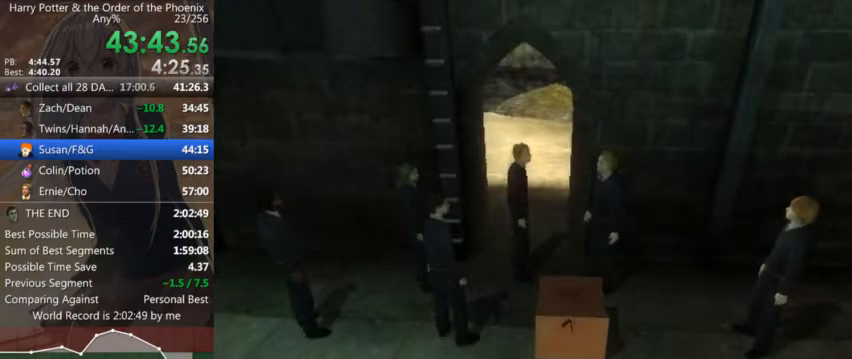
{"keys": [], "mouse": [], "events": [[67, "mouse_left", "down"], [67, "mouse_right", "down"], [67, "shift_l", "down"], [100, "mouse_left", "up"], [100, "mouse_right", "up"], [167, "mouse_left", "down"], [167, "mouse_right", "down"], [167, "shift_l", "up"], [234, "mouse_left", "up"], [234, "mouse_right", "up"], [234, "shift_l", "down"], [300, "mouse_left", "down"], [300, "mouse_right", "down"], [300, "shift_l", "up"], [334, "mouse_left", "up"], [334, "mouse_right", "up"], [400, "mouse_left", "down"], [400, "mouse_right", "down"], [400, "shift_l", "down"], [500, "mouse_left", "up"], [500, "mouse_right", "up"], [500, "shift_l", "up"]]}
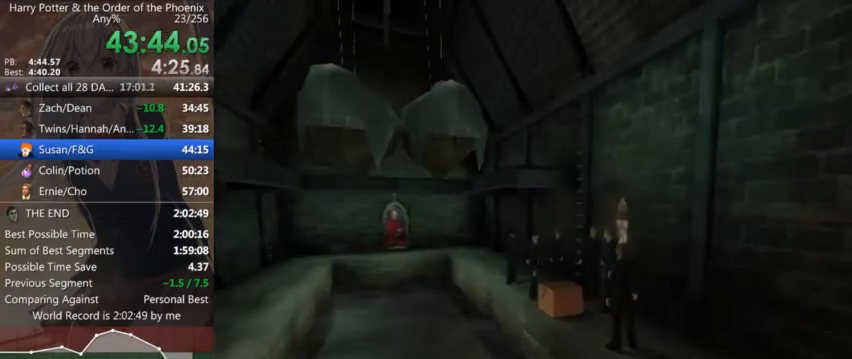
{"keys": ["down"], "mouse": [], "events": [[300, "up", "down"], [400, "down", "down"], [467, "up", "up"]]}
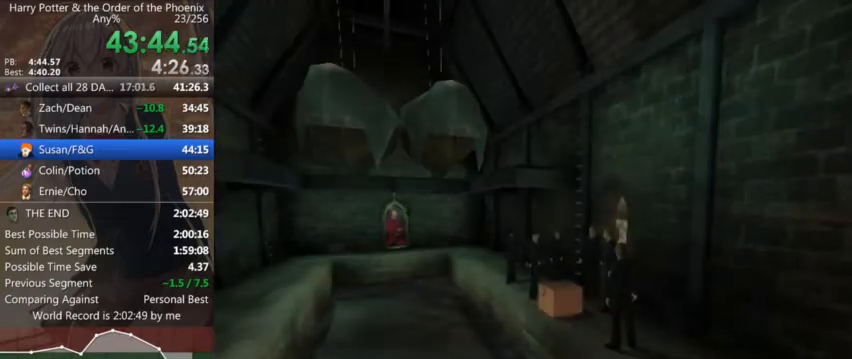
{"keys": [], "mouse": [], "events": [[34, "down", "up"], [100, "up", "down"], [134, "down", "down"], [200, "up", "up"], [267, "up", "down"], [367, "up", "up"], [467, "down", "up"]]}